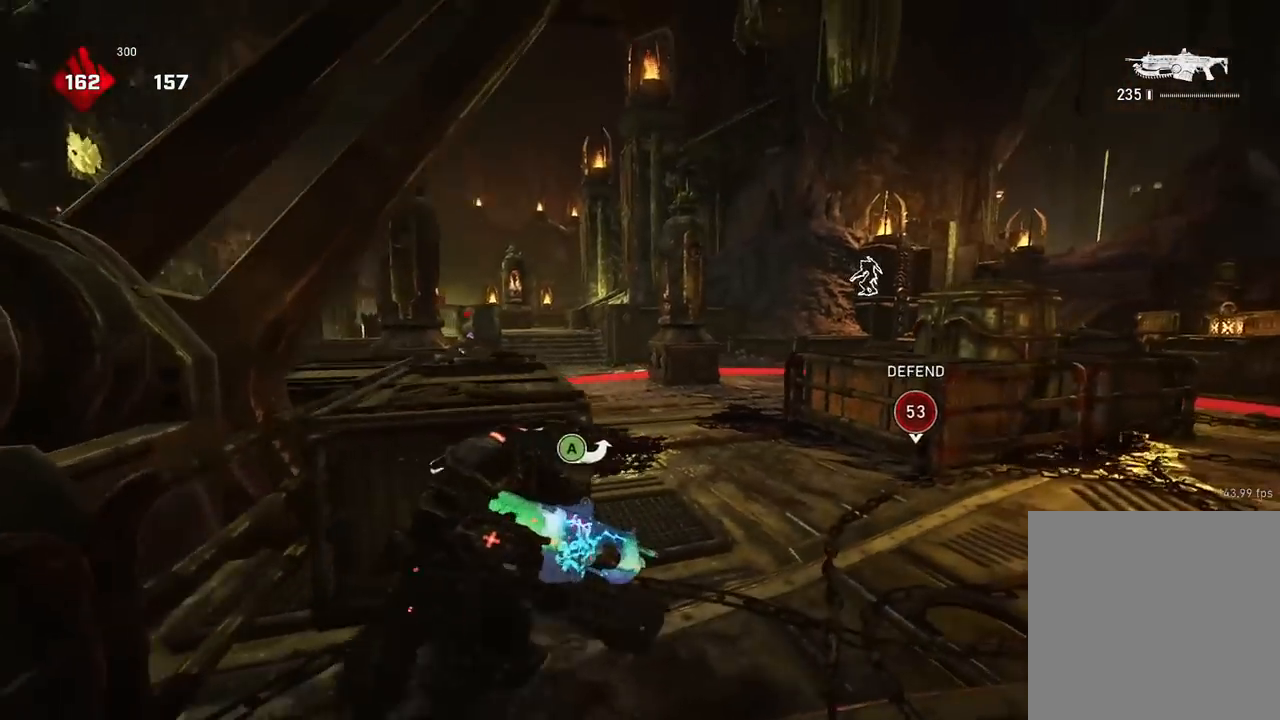
Gameplay with a controller (Xbox layout); each line is a JSON object with the inputs held at the frame after it. "events" lists button and stick changes between this image and that frame as [ms after this image, input, new state], when the widget could be followed in between.
{"buttons": ["L2"], "left_stick": "up", "right_stick": "up-left", "events": [[17, "right_stick", "up-left"], [100, "L2", "down"], [117, "right_stick", "center"], [501, "right_stick", "up-left"]]}
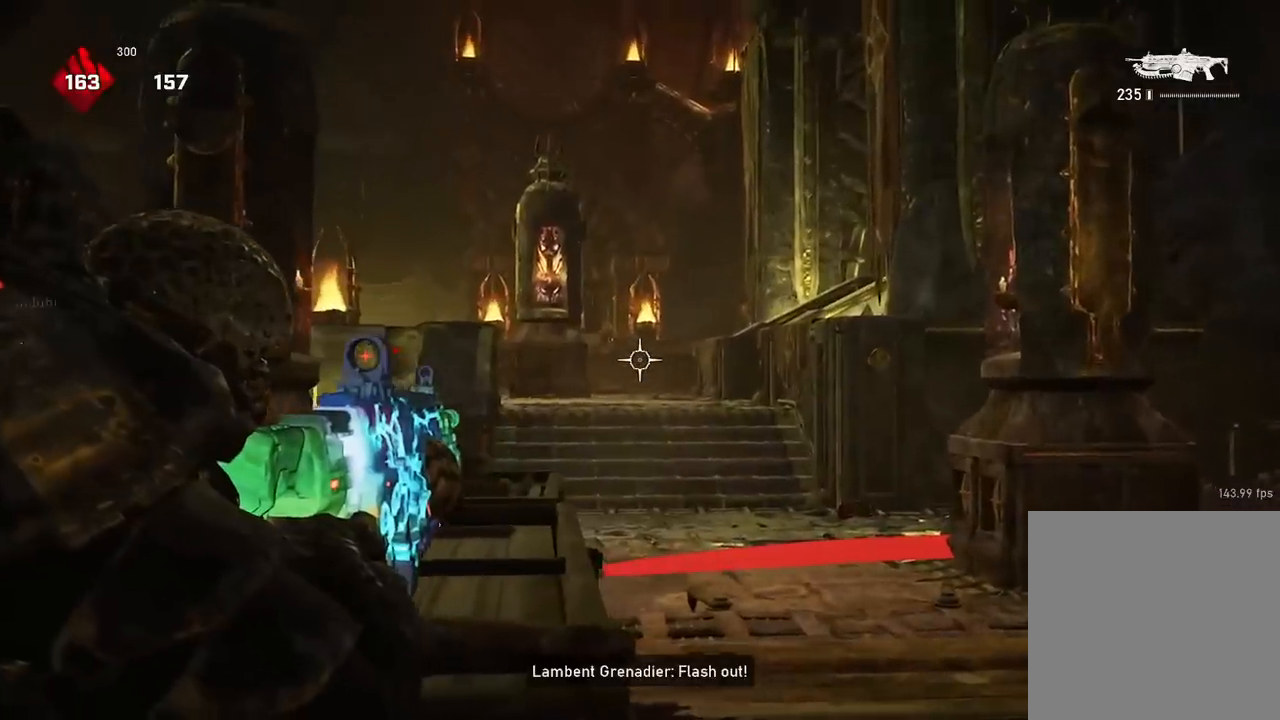
{"buttons": [], "left_stick": "down-right", "right_stick": "left", "events": [[116, "right_stick", "center"], [216, "L2", "up"], [300, "right_stick", "down-right"], [350, "left_stick", "down"], [433, "left_stick", "down-right"], [450, "right_stick", "center"], [500, "right_stick", "left"]]}
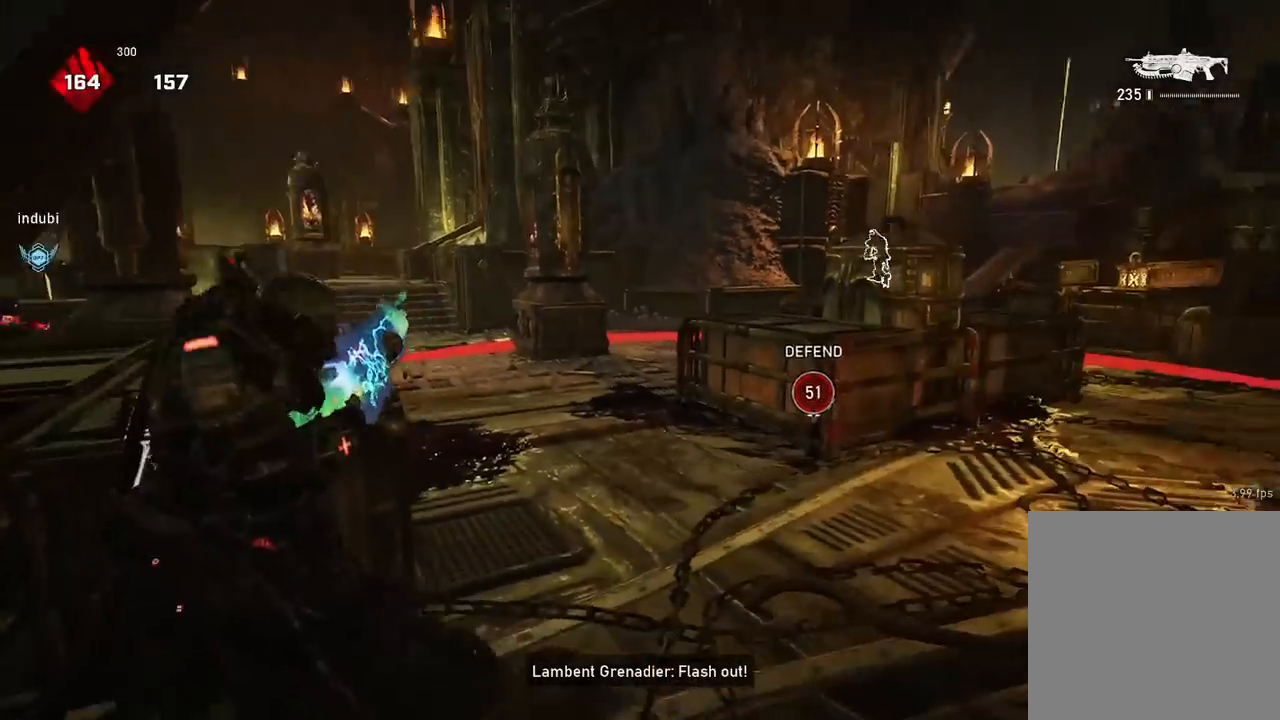
{"buttons": [], "left_stick": "right", "right_stick": "center", "events": [[117, "left_stick", "right"], [200, "right_stick", "center"], [234, "DPAD_LEFT", "down"], [384, "DPAD_LEFT", "up"]]}
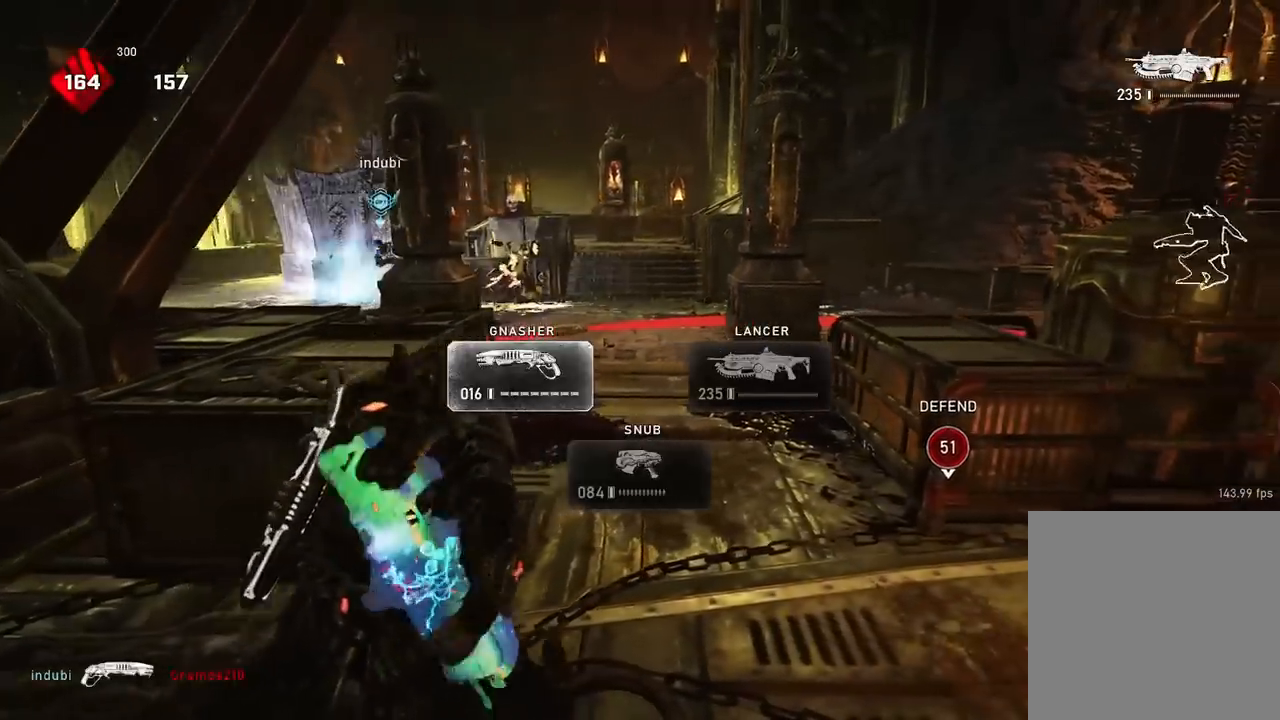
{"buttons": [], "left_stick": "down", "right_stick": "down-left", "events": [[33, "right_stick", "right"], [83, "left_stick", "up-right"], [183, "A", "down"], [183, "right_stick", "center"], [283, "A", "up"], [283, "right_stick", "down-left"], [433, "left_stick", "center"], [500, "left_stick", "down"]]}
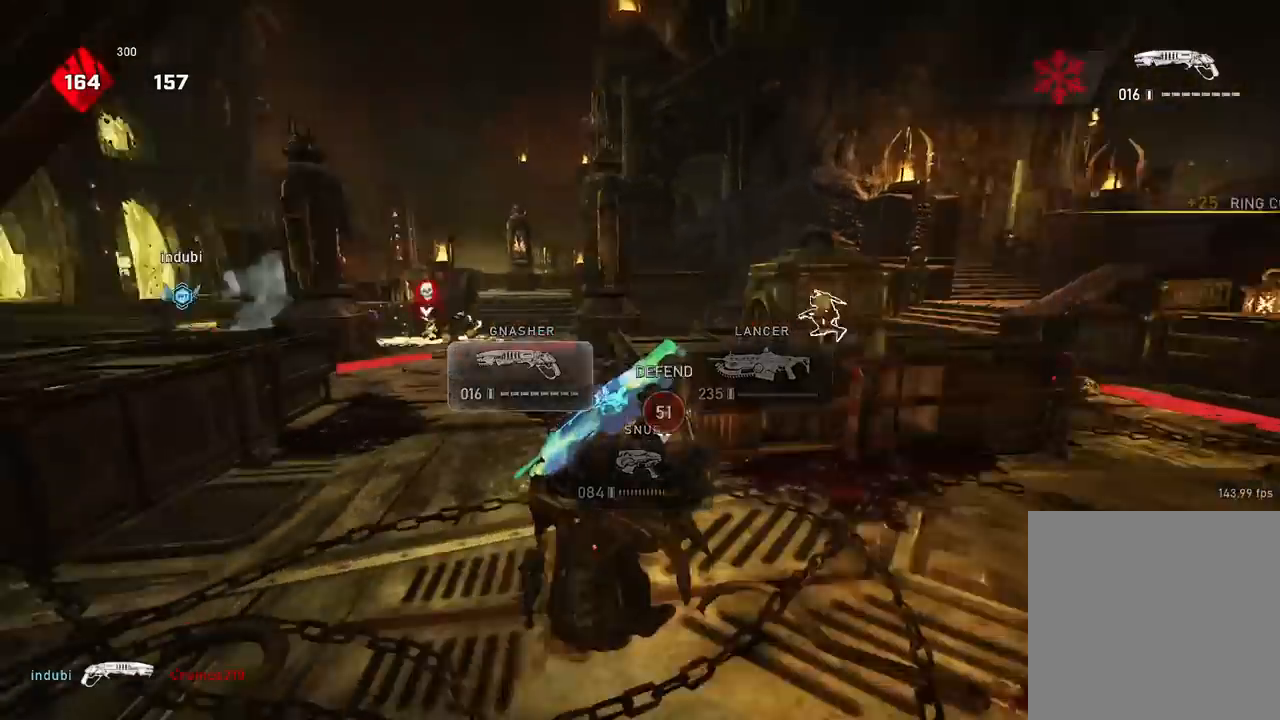
{"buttons": [], "left_stick": "up", "right_stick": "down", "events": [[100, "left_stick", "left"], [150, "right_stick", "center"], [184, "left_stick", "up-left"], [350, "A", "down"], [367, "left_stick", "up"], [384, "right_stick", "down-left"], [434, "A", "up"], [451, "right_stick", "down"]]}
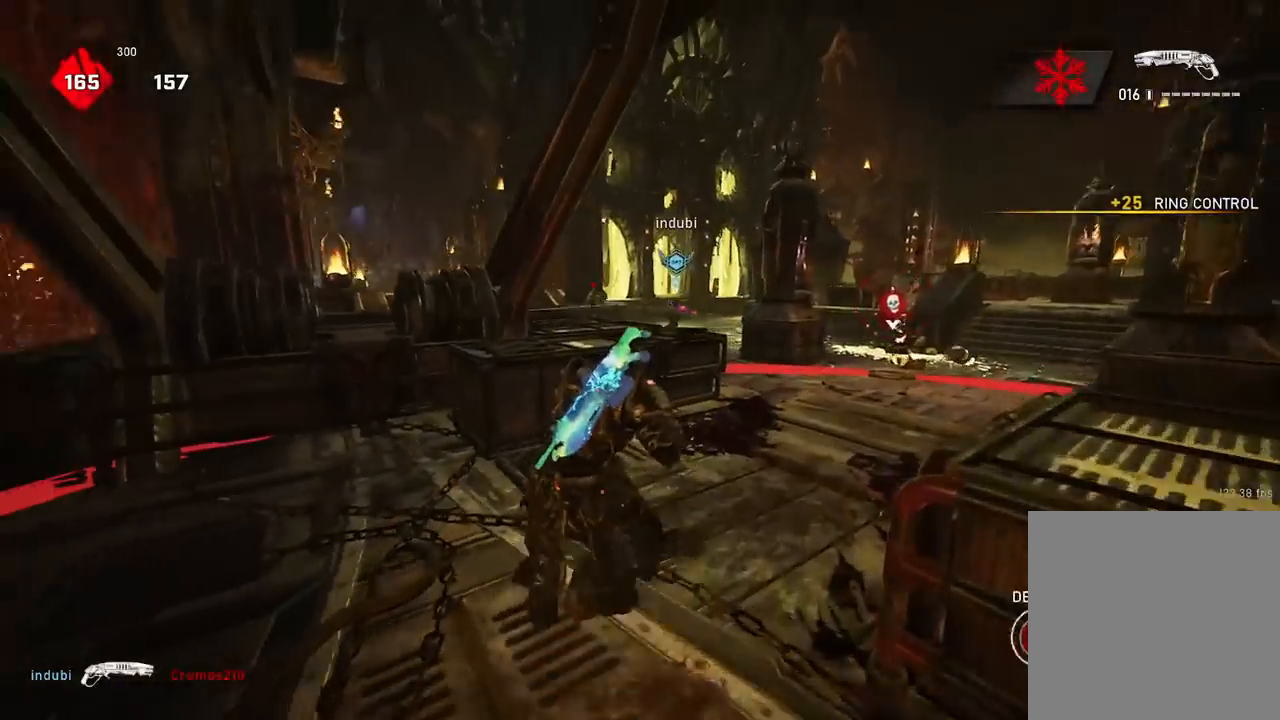
{"buttons": ["L2"], "left_stick": "right", "right_stick": "up-left", "events": [[133, "left_stick", "center"], [166, "right_stick", "center"], [216, "left_stick", "down-right"], [267, "L2", "down"], [400, "left_stick", "right"], [500, "right_stick", "up-left"]]}
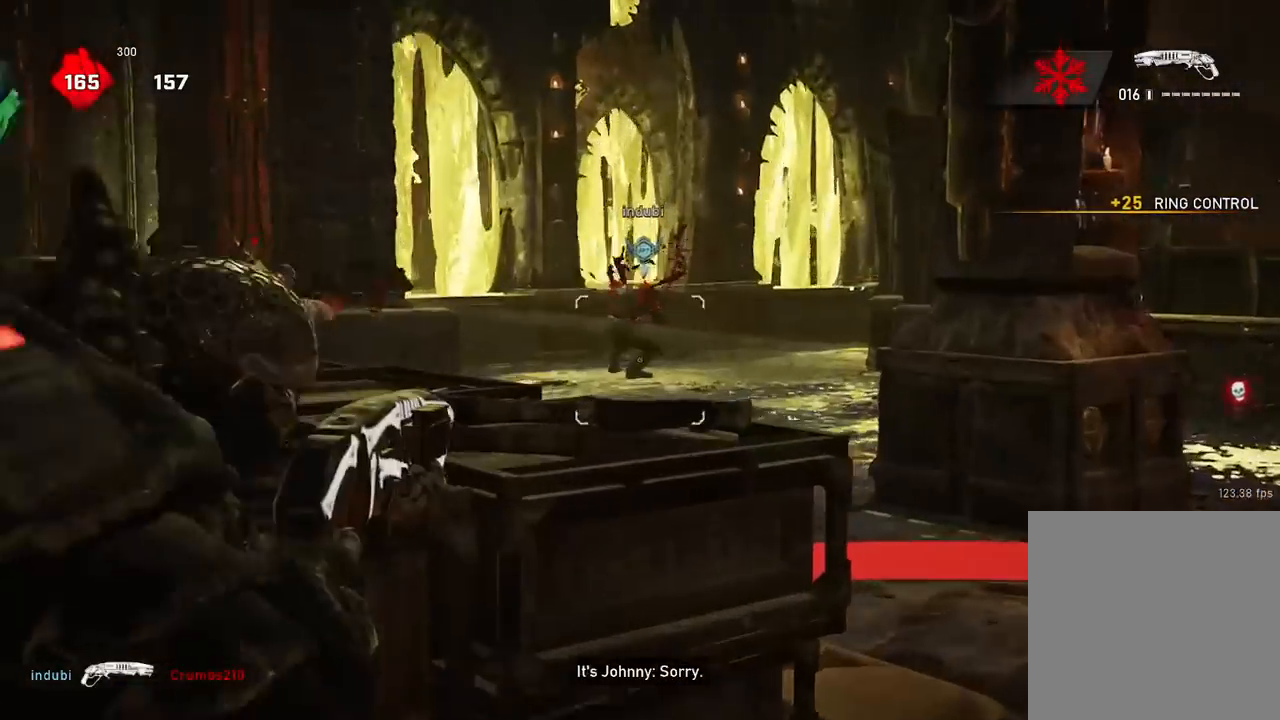
{"buttons": [], "left_stick": "left", "right_stick": "down", "events": [[100, "R2", "down"], [150, "L2", "up"], [150, "right_stick", "down"], [184, "left_stick", "up-left"], [200, "A", "down"], [200, "R2", "up"], [267, "right_stick", "center"], [300, "A", "up"], [384, "left_stick", "left"], [434, "right_stick", "down"]]}
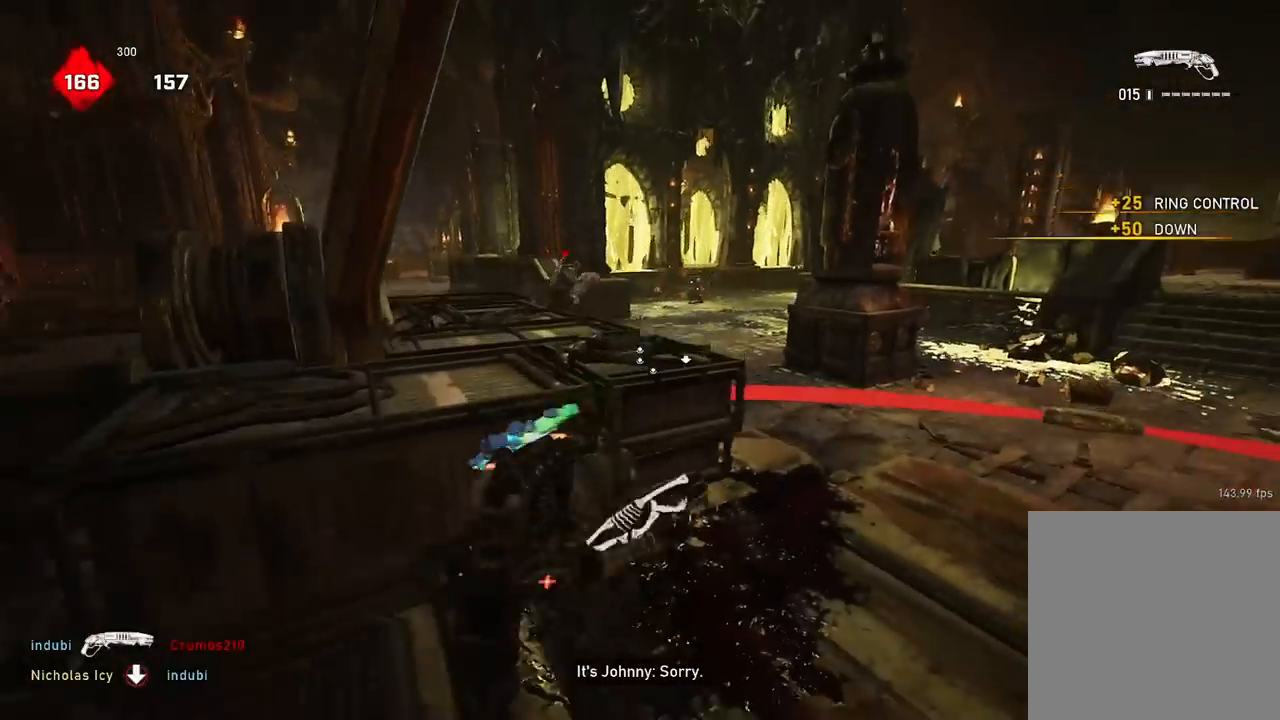
{"buttons": [], "left_stick": "up-left", "right_stick": "center", "events": [[50, "right_stick", "center"], [83, "left_stick", "down-left"], [450, "left_stick", "up-left"]]}
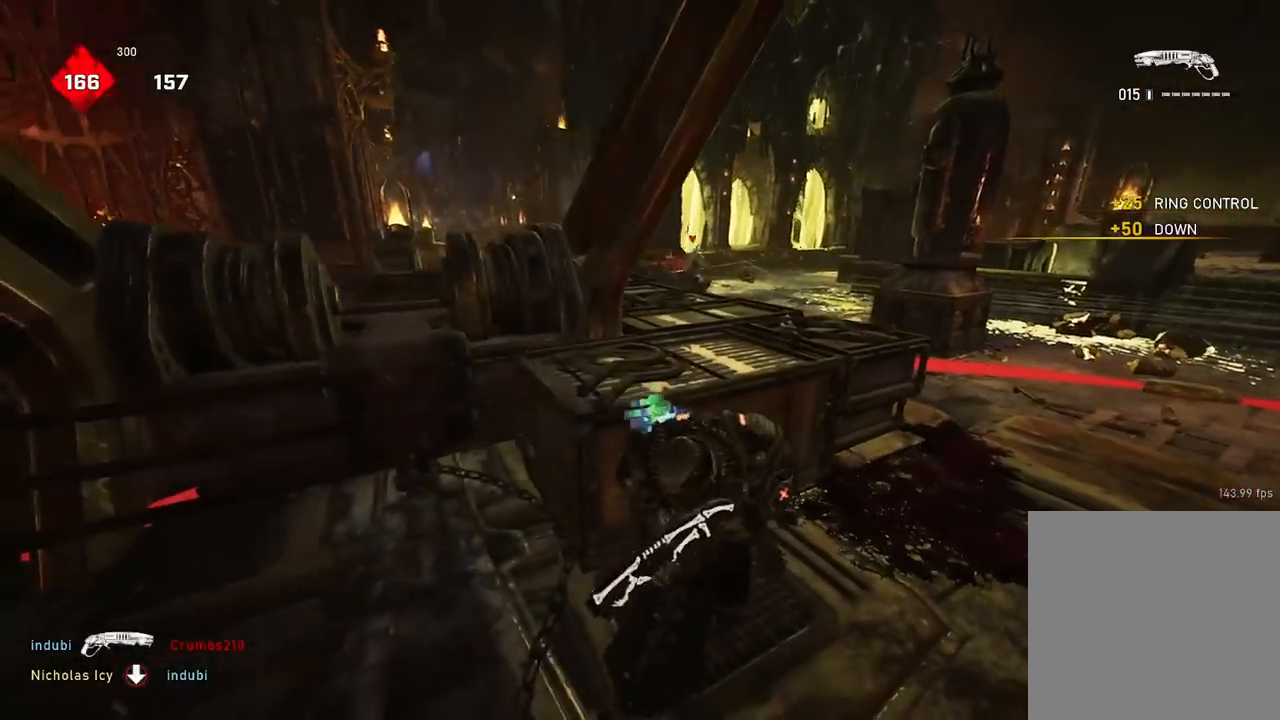
{"buttons": [], "left_stick": "up-right", "right_stick": "center", "events": [[17, "A", "down"], [17, "left_stick", "up"], [50, "right_stick", "right"], [83, "A", "up"], [150, "left_stick", "center"], [250, "left_stick", "right"], [284, "right_stick", "center"], [467, "left_stick", "up-right"]]}
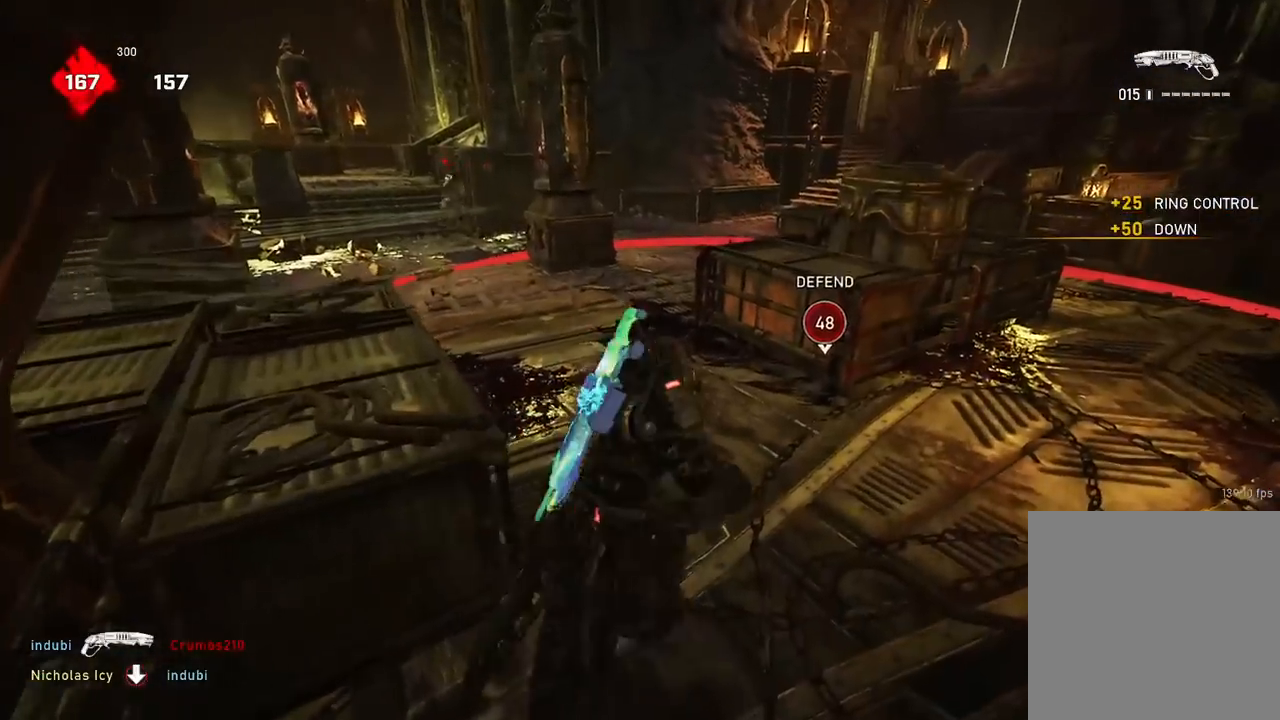
{"buttons": ["A"], "left_stick": "center", "right_stick": "center", "events": [[16, "A", "down"], [116, "A", "up"], [267, "left_stick", "center"], [300, "right_stick", "right"], [350, "A", "down"], [433, "right_stick", "center"]]}
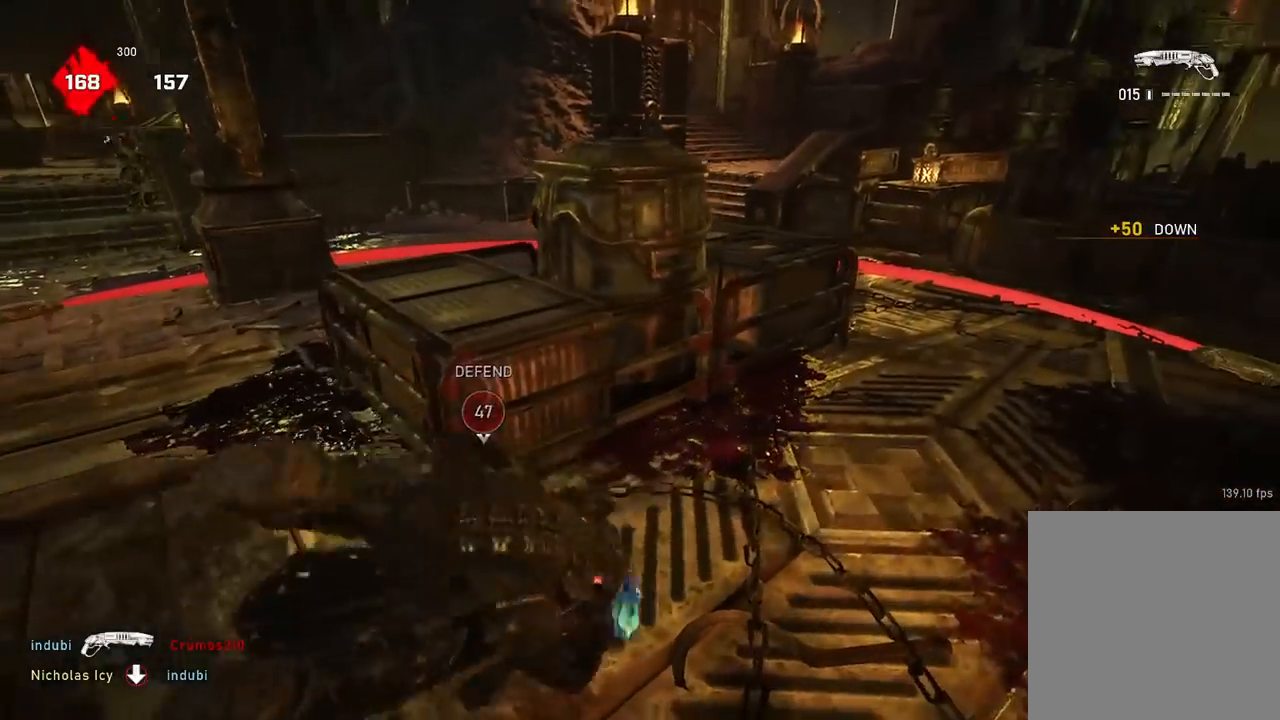
{"buttons": [], "left_stick": "up", "right_stick": "center", "events": [[100, "left_stick", "up"], [484, "A", "up"]]}
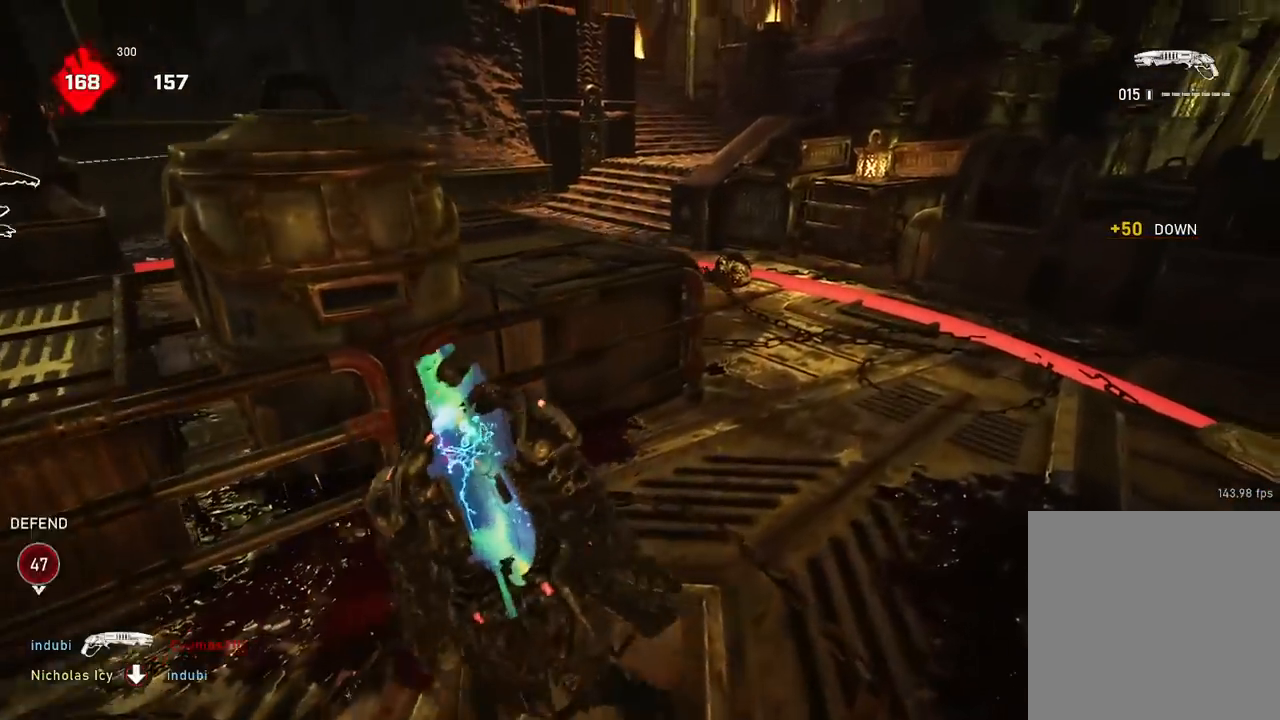
{"buttons": ["A"], "left_stick": "up", "right_stick": "center", "events": [[83, "A", "down"], [150, "A", "up"], [267, "A", "down"]]}
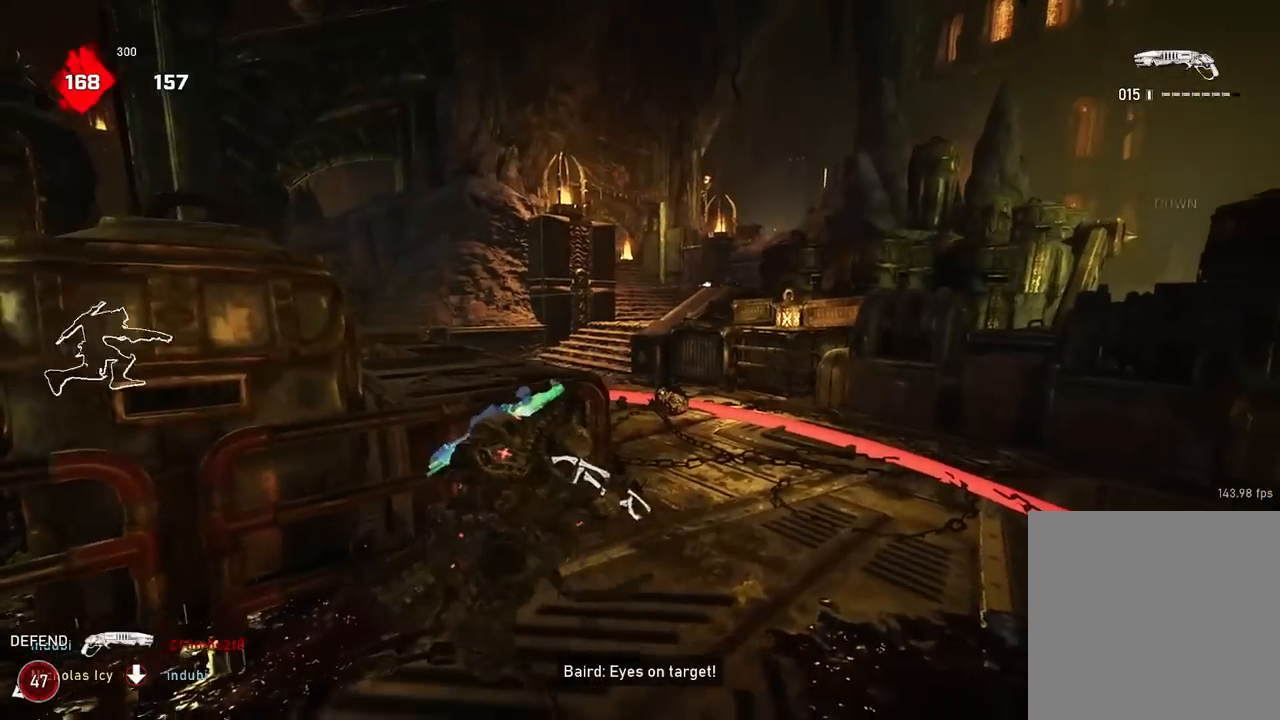
{"buttons": ["A"], "left_stick": "up", "right_stick": "center", "events": [[33, "A", "up"], [234, "left_stick", "up-left"], [300, "A", "down"], [334, "left_stick", "up"]]}
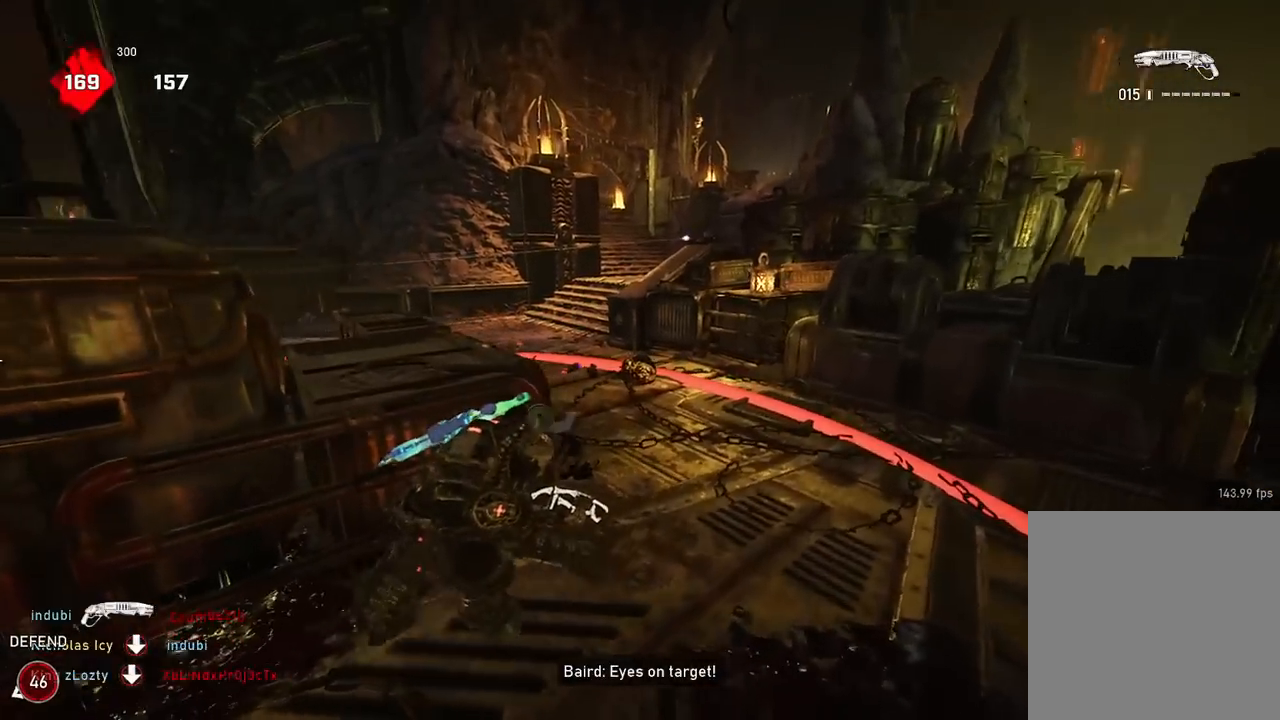
{"buttons": ["A"], "left_stick": "up", "right_stick": "center", "events": [[150, "L1", "down"], [283, "A", "up"], [283, "L1", "up"], [350, "A", "down"]]}
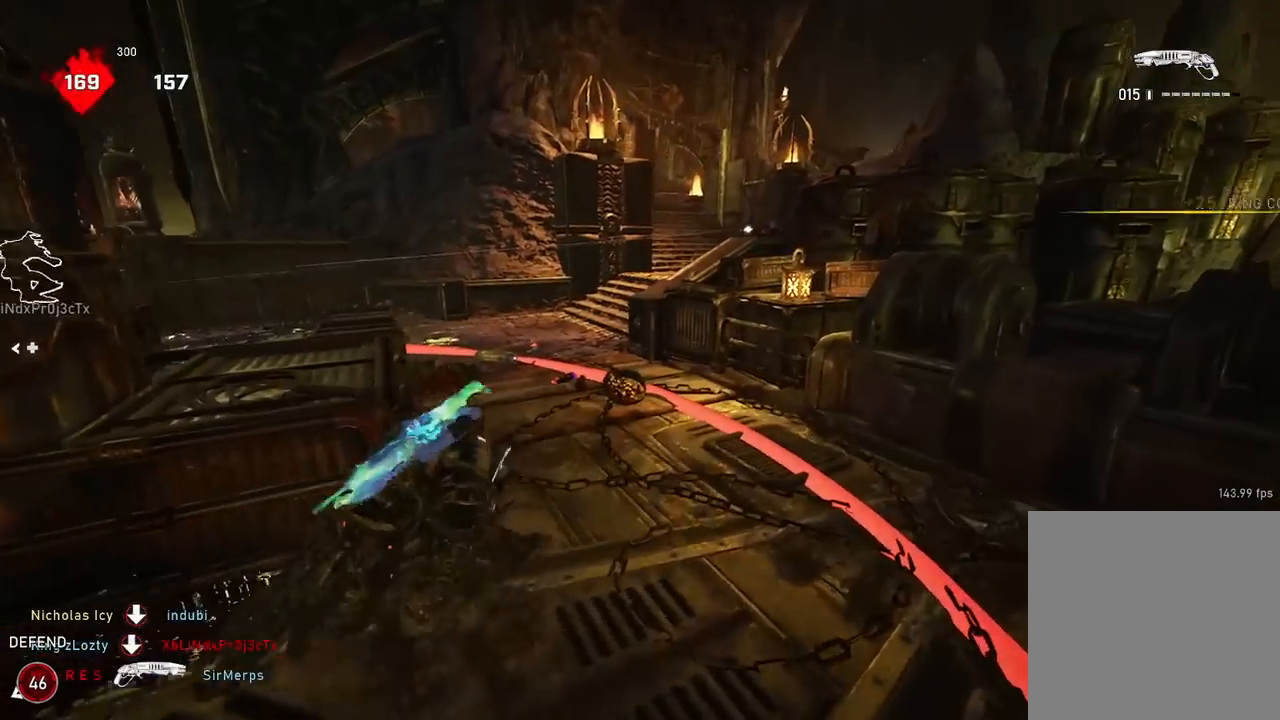
{"buttons": ["A"], "left_stick": "up", "right_stick": "center", "events": [[83, "left_stick", "center"], [200, "left_stick", "up"], [250, "L1", "down"], [384, "L1", "up"], [434, "A", "up"], [501, "A", "down"]]}
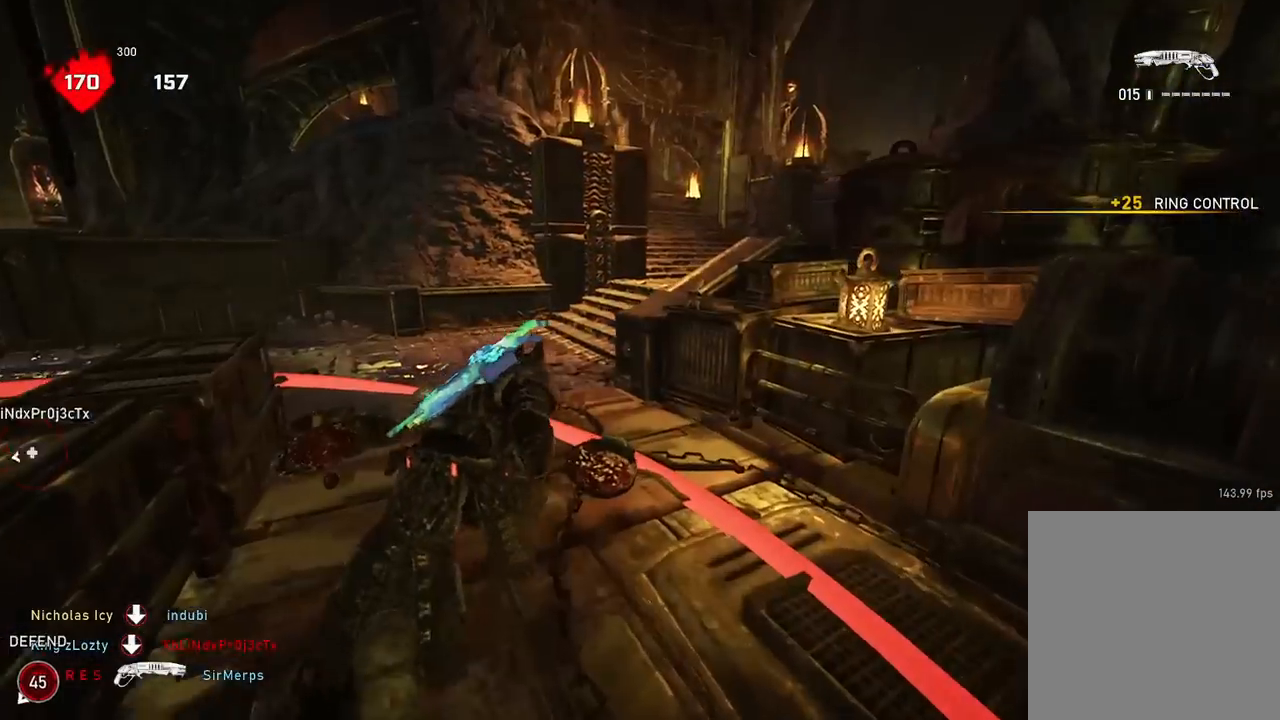
{"buttons": [], "left_stick": "up", "right_stick": "center", "events": [[83, "A", "up"]]}
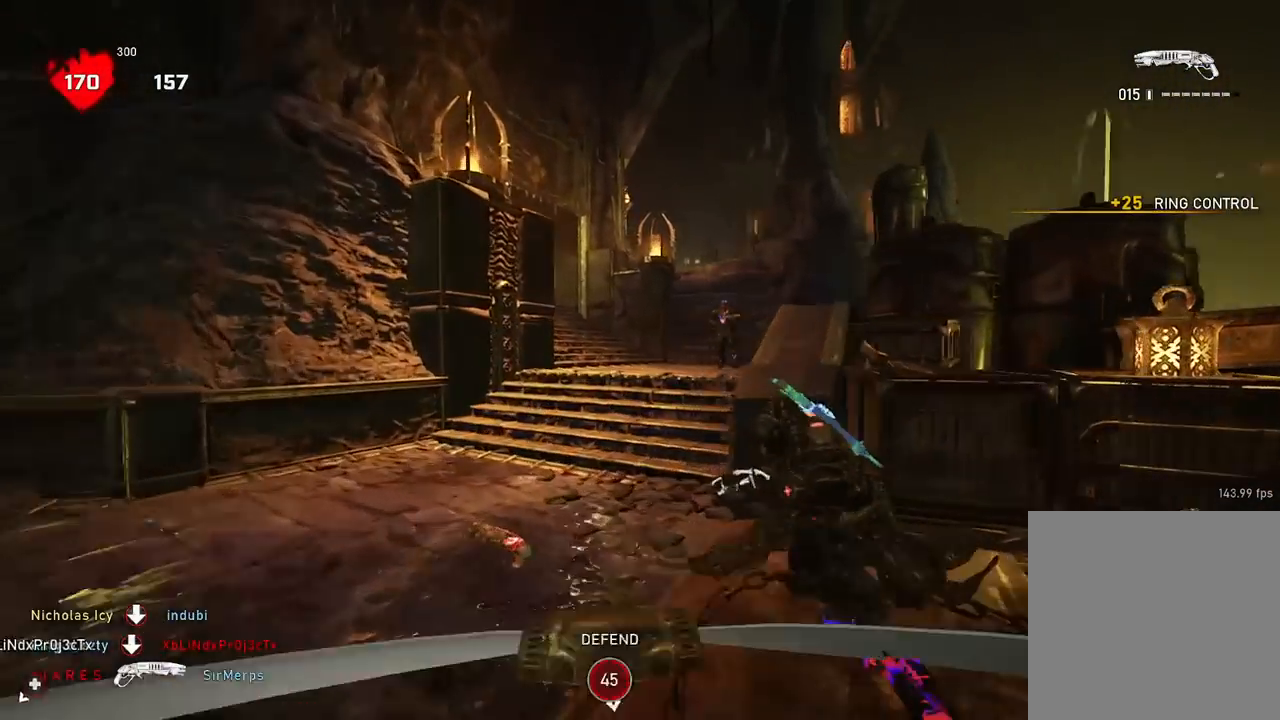
{"buttons": [], "left_stick": "down", "right_stick": "down-left", "events": [[200, "left_stick", "down"], [200, "right_stick", "up"], [300, "R2", "down"], [334, "right_stick", "down-left"], [434, "R2", "up"]]}
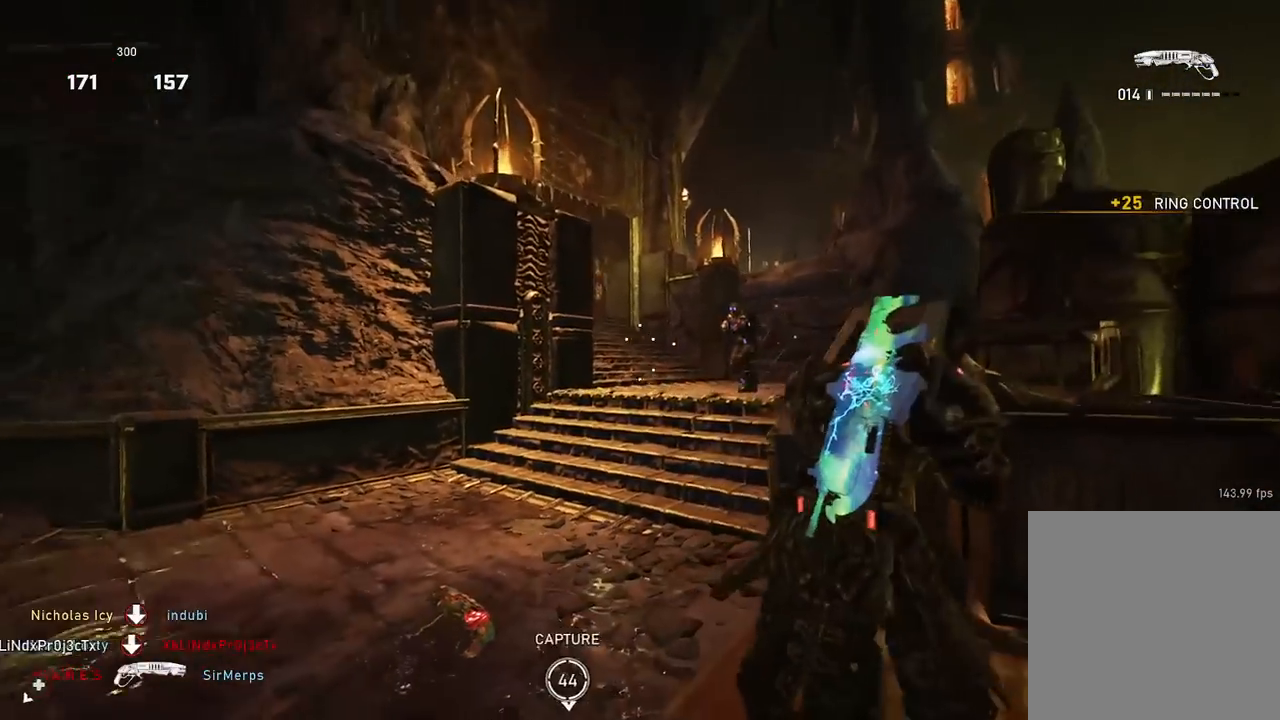
{"buttons": [], "left_stick": "up-right", "right_stick": "center", "events": [[83, "right_stick", "center"], [100, "left_stick", "left"], [483, "left_stick", "up-right"]]}
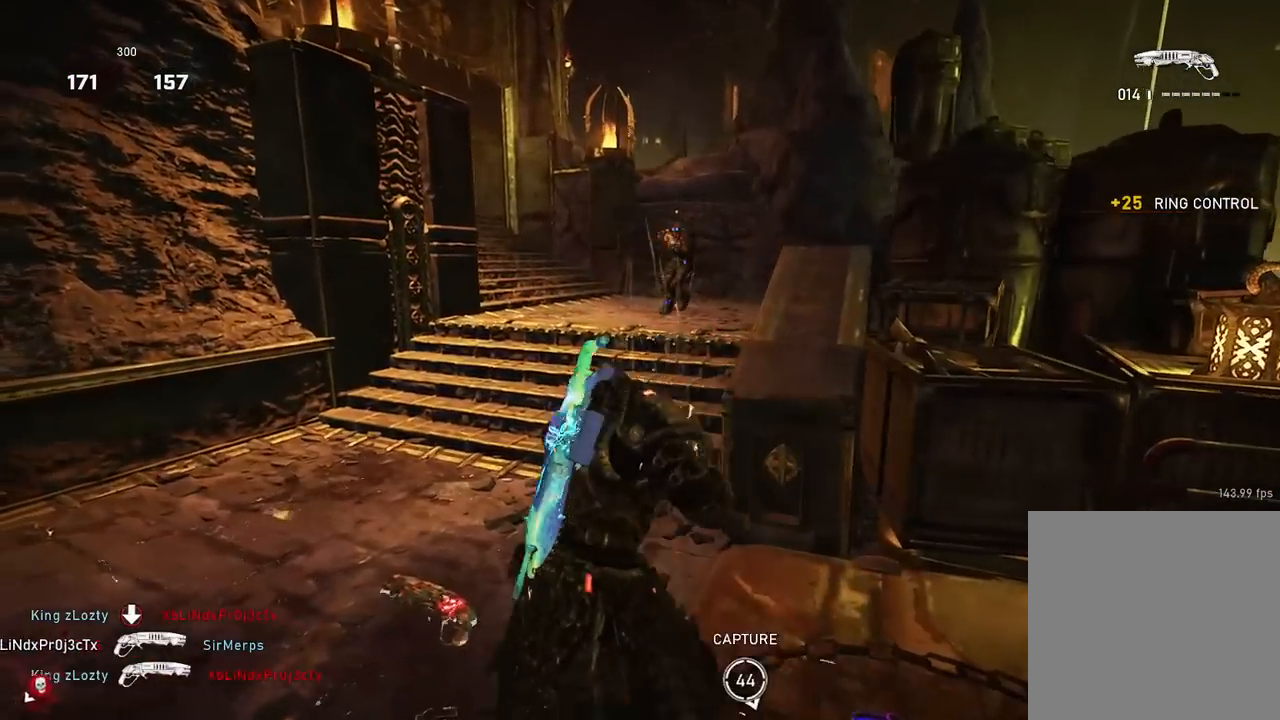
{"buttons": [], "left_stick": "up-left", "right_stick": "up", "events": [[50, "right_stick", "up"], [83, "left_stick", "left"], [250, "right_stick", "center"], [467, "left_stick", "up-left"], [467, "right_stick", "up"]]}
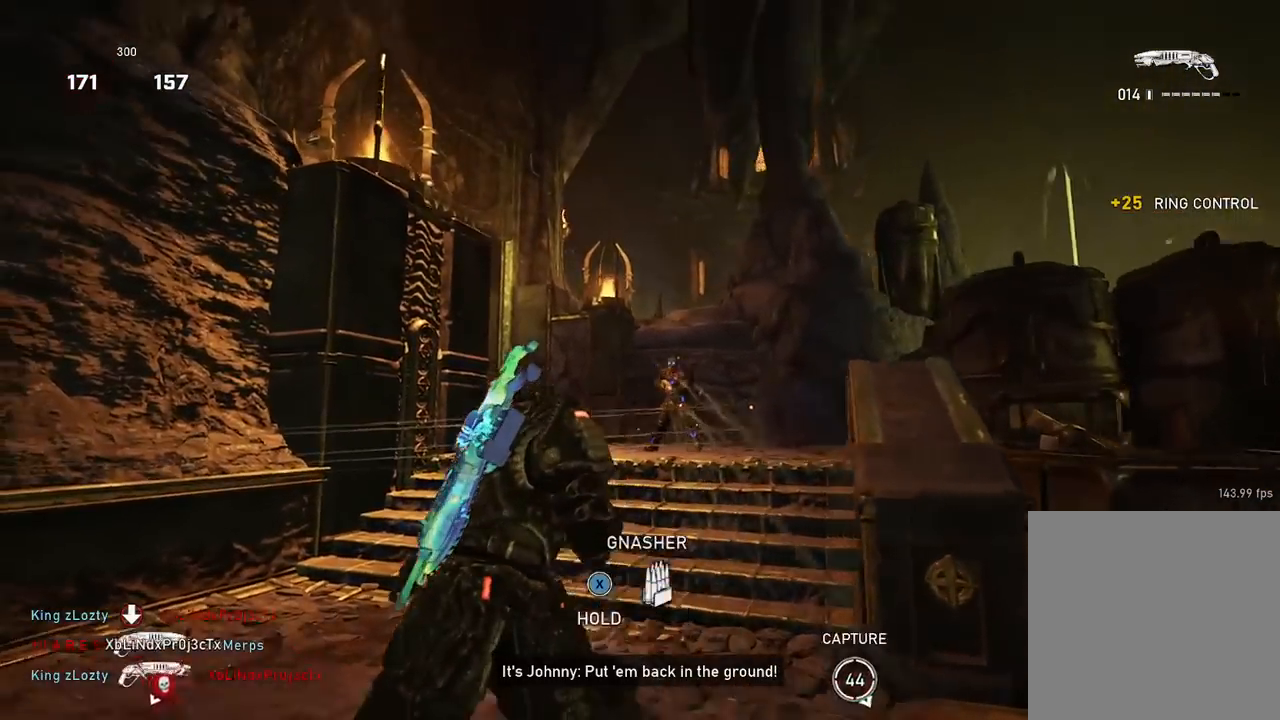
{"buttons": [], "left_stick": "center", "right_stick": "center", "events": [[50, "R2", "down"], [66, "right_stick", "right"], [150, "right_stick", "down"], [166, "R2", "up"], [216, "right_stick", "left"], [267, "A", "down"], [300, "right_stick", "center"], [333, "A", "up"], [483, "left_stick", "center"]]}
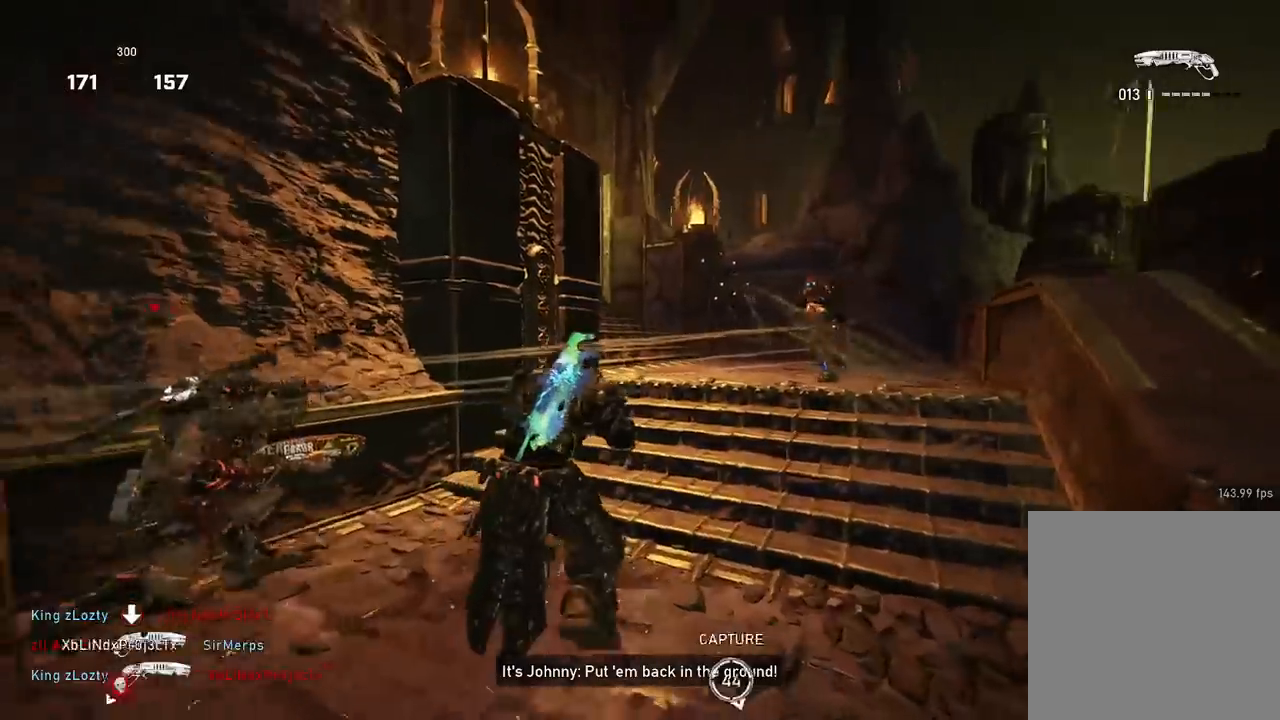
{"buttons": [], "left_stick": "right", "right_stick": "up-left", "events": [[67, "left_stick", "down-right"], [417, "left_stick", "right"], [468, "right_stick", "up-left"]]}
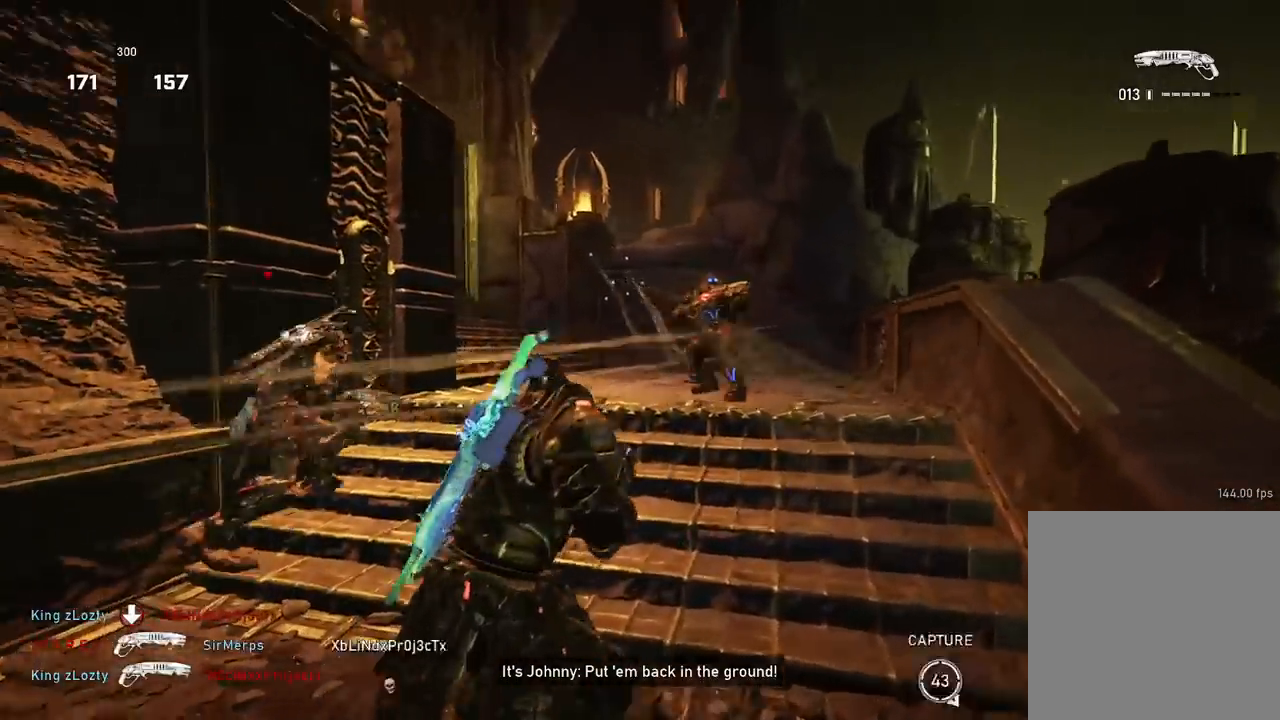
{"buttons": ["A"], "left_stick": "up-left", "right_stick": "center", "events": [[50, "right_stick", "up-right"], [117, "R2", "down"], [150, "right_stick", "down-left"], [200, "left_stick", "down-left"], [217, "R2", "up"], [267, "right_stick", "center"], [434, "left_stick", "up-left"], [450, "A", "down"]]}
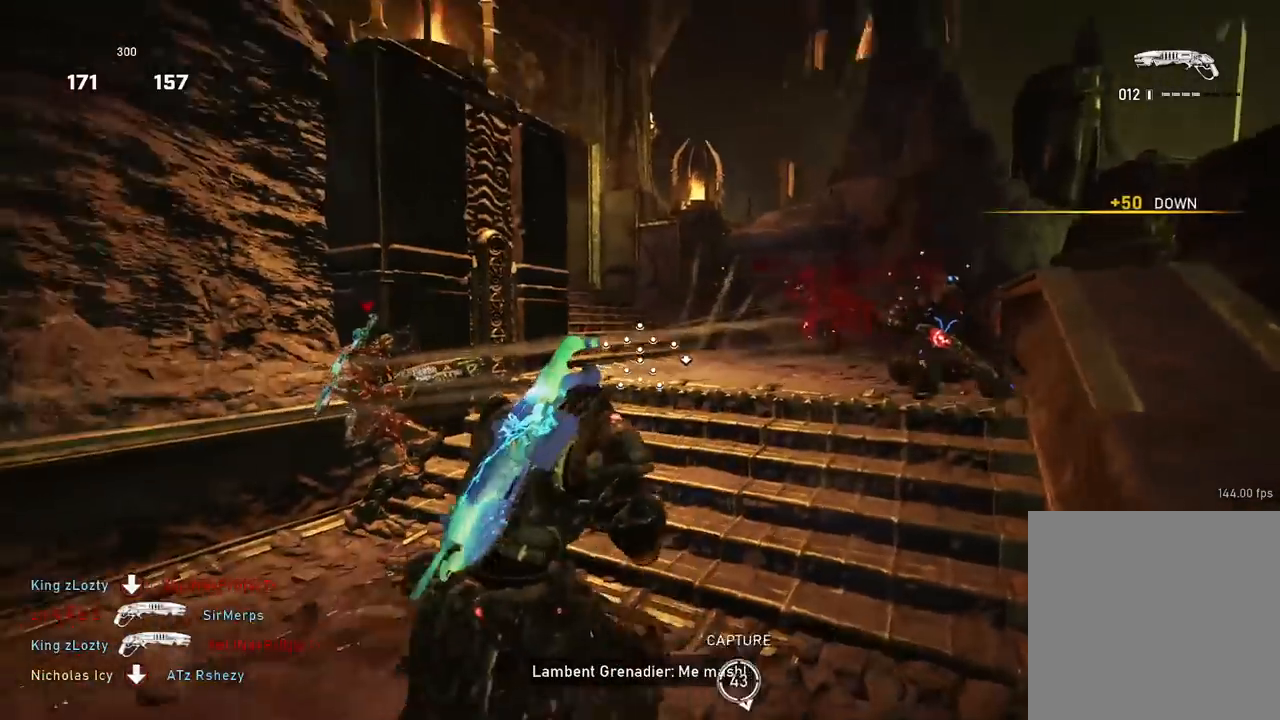
{"buttons": [], "left_stick": "up-right", "right_stick": "up", "events": [[17, "A", "up"], [50, "right_stick", "down-right"], [117, "left_stick", "down-right"], [217, "right_stick", "center"], [267, "left_stick", "up-right"], [451, "right_stick", "up"]]}
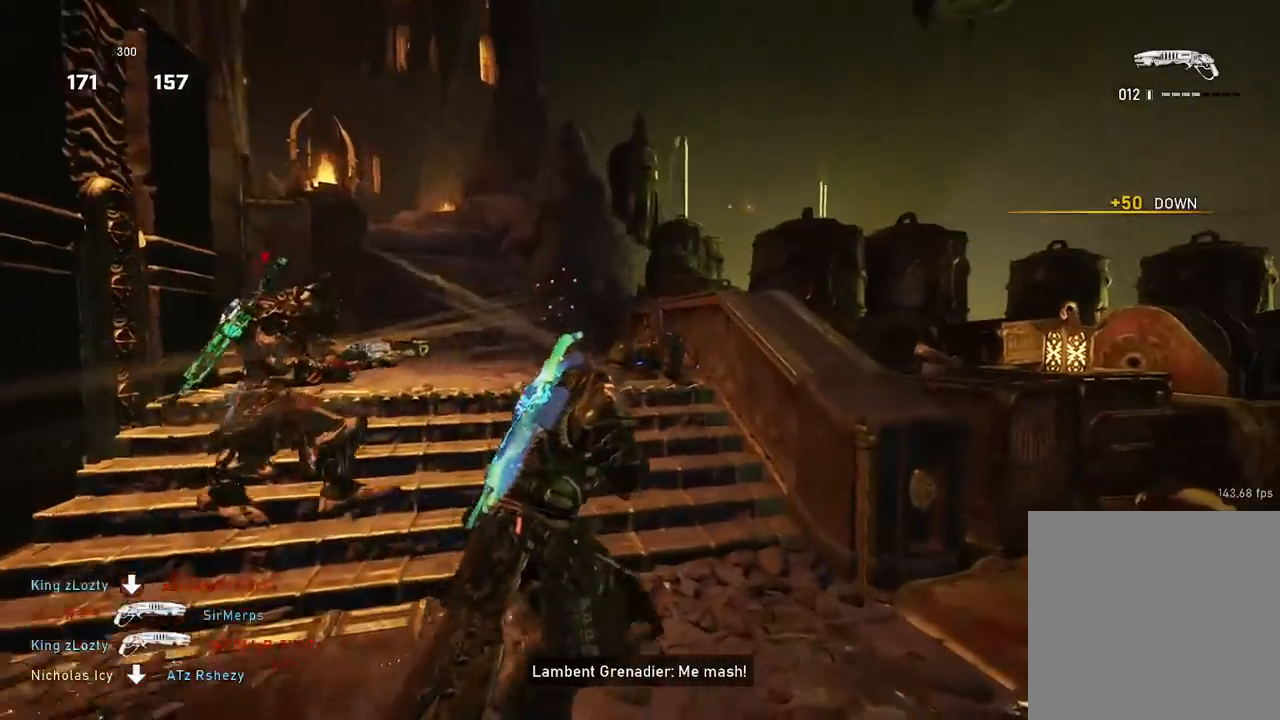
{"buttons": ["A"], "left_stick": "up", "right_stick": "center", "events": [[50, "R2", "down"], [100, "right_stick", "down-right"], [117, "left_stick", "right"], [167, "R2", "up"], [183, "A", "down"], [200, "right_stick", "right"], [233, "left_stick", "up-right"], [400, "left_stick", "up"], [450, "right_stick", "center"]]}
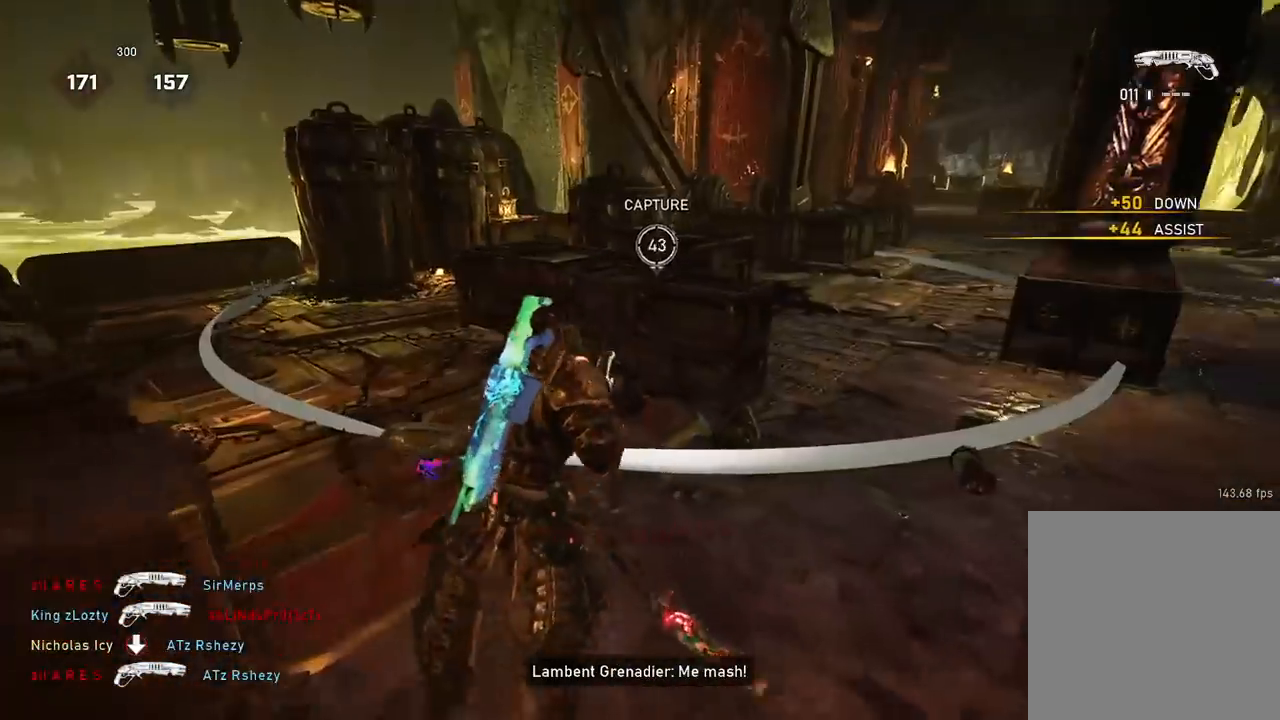
{"buttons": [], "left_stick": "left", "right_stick": "center", "events": [[84, "A", "up"], [184, "A", "down"], [267, "A", "up"], [267, "right_stick", "down-right"], [401, "left_stick", "down"], [501, "left_stick", "left"], [501, "right_stick", "center"]]}
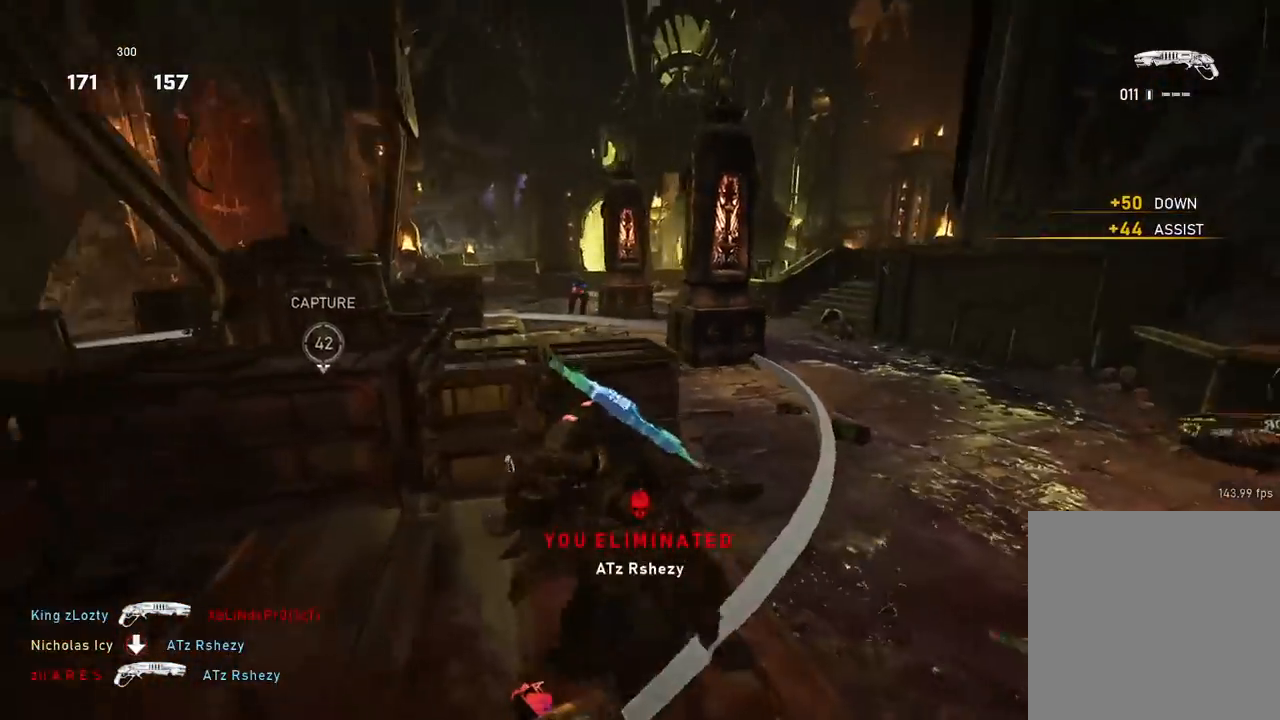
{"buttons": ["L2"], "left_stick": "center", "right_stick": "down-right", "events": [[50, "left_stick", "up-left"], [67, "A", "down"], [150, "A", "up"], [167, "left_stick", "left"], [384, "left_stick", "center"], [467, "L2", "down"], [500, "right_stick", "down-right"]]}
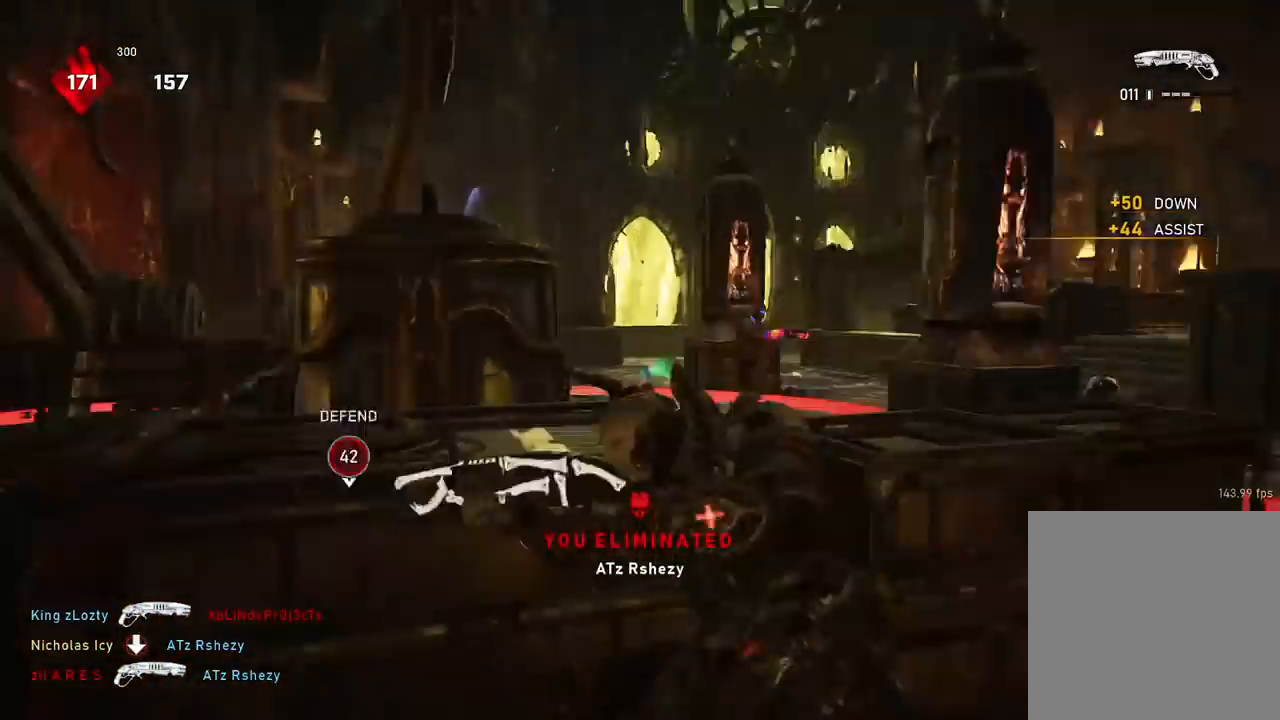
{"buttons": [], "left_stick": "down-left", "right_stick": "down-left", "events": [[84, "right_stick", "right"], [184, "L3", "down"], [251, "R2", "down"], [301, "L3", "up"], [301, "left_stick", "left"], [301, "right_stick", "down-left"], [317, "L2", "up"], [384, "R2", "up"], [451, "left_stick", "down-left"]]}
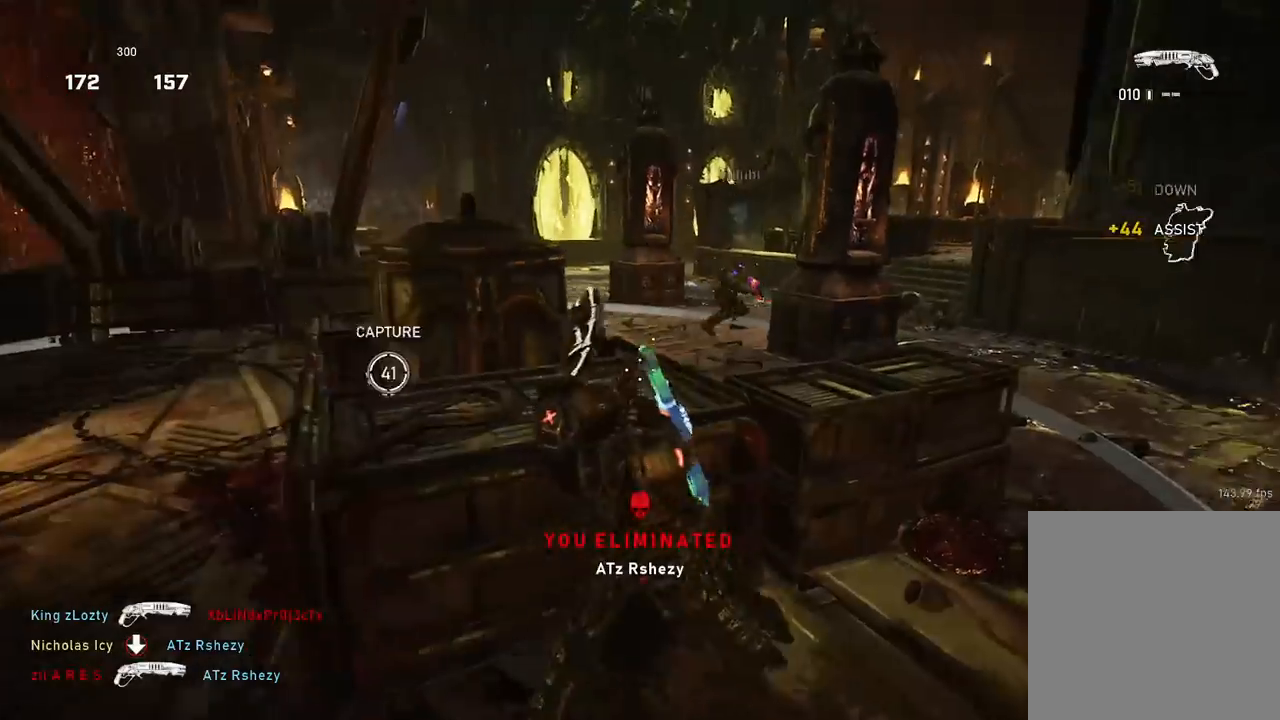
{"buttons": [], "left_stick": "center", "right_stick": "down-left", "events": [[17, "right_stick", "center"], [117, "left_stick", "down-right"], [233, "left_stick", "up-right"], [284, "A", "down"], [367, "A", "up"], [384, "right_stick", "down-left"], [500, "left_stick", "center"]]}
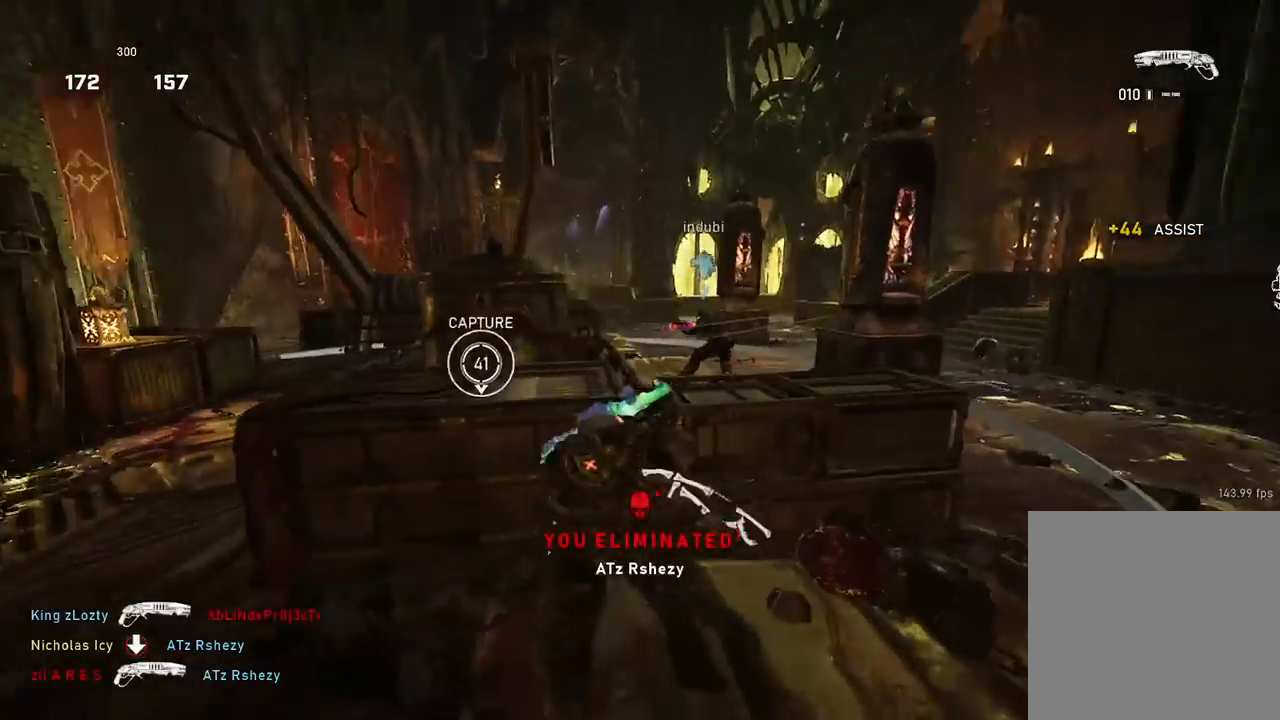
{"buttons": ["R2"], "left_stick": "left", "right_stick": "down-left", "events": [[67, "L2", "down"], [134, "right_stick", "center"], [217, "right_stick", "up-right"], [384, "R2", "down"], [417, "L2", "up"], [417, "right_stick", "down-left"], [434, "left_stick", "left"]]}
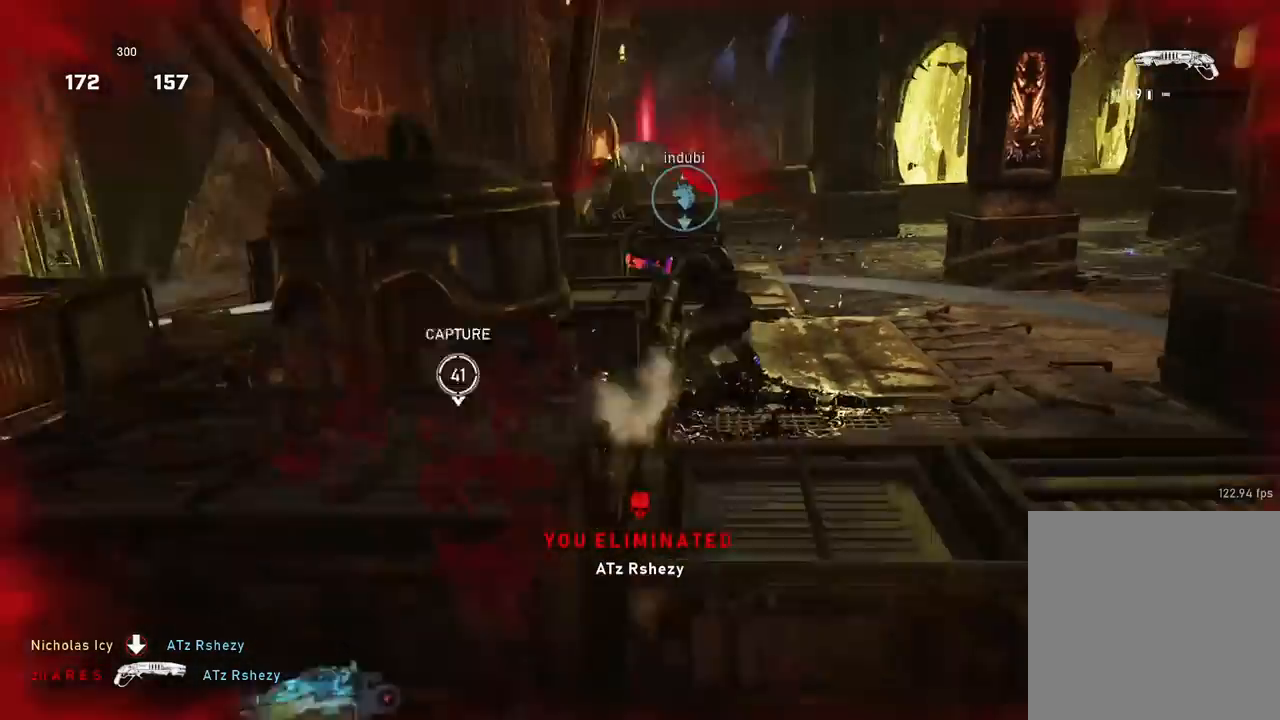
{"buttons": ["A"], "left_stick": "left", "right_stick": "right", "events": [[17, "R2", "up"], [33, "right_stick", "center"], [100, "A", "down"], [384, "L1", "down"], [484, "L1", "up"], [500, "right_stick", "right"]]}